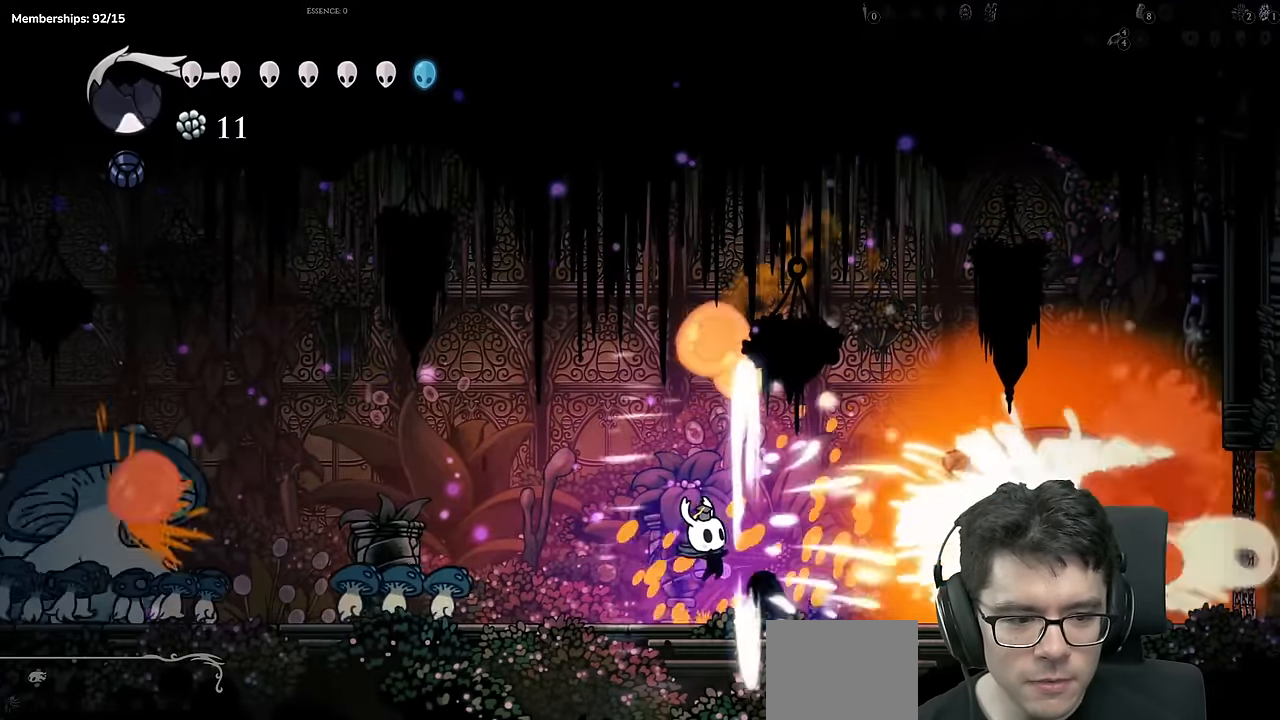
Gameplay with a controller (Xbox layout); each line is a JSON object with the inputs held at the frame after it. "events" lists button and stick changes between this image and that frame as [ms after this image, input, new state], when the widget could be followed in between. Not read: L3 R3.
{"buttons": ["DPAD_RIGHT"], "left_stick": "center", "right_stick": "center"}
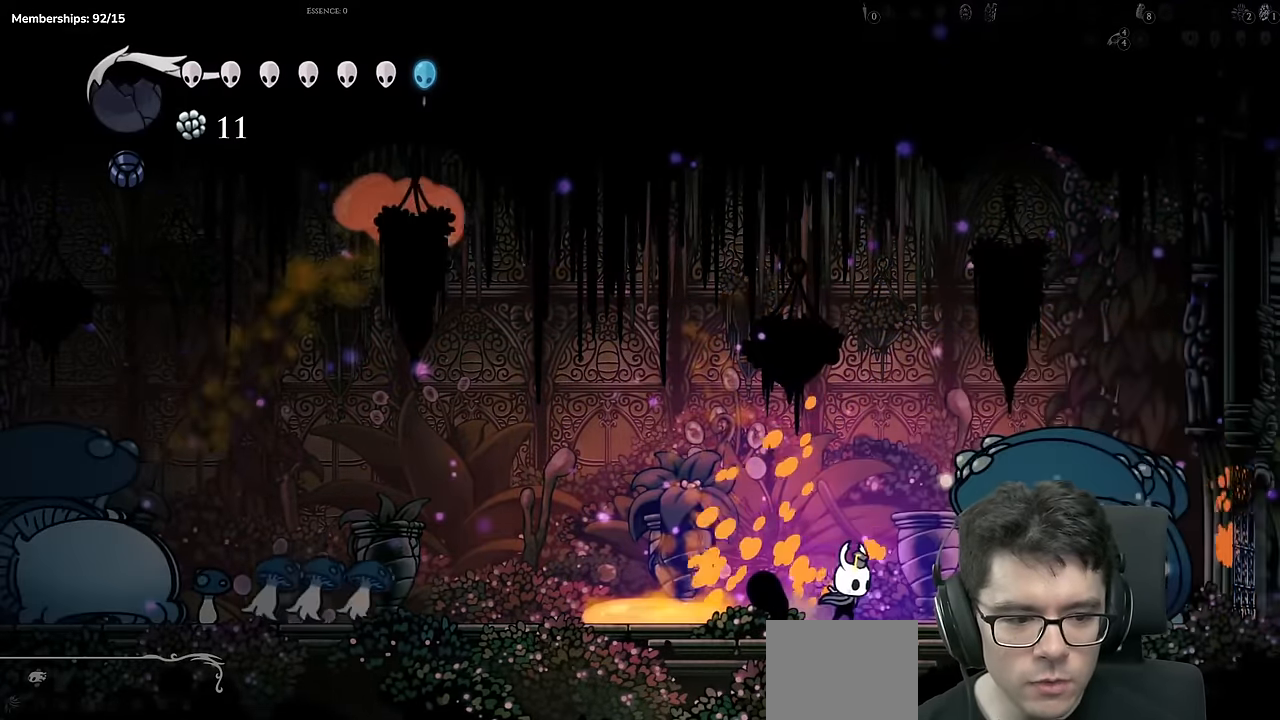
{"buttons": ["A", "X", "DPAD_DOWN", "DPAD_RIGHT"], "left_stick": "center", "right_stick": "center"}
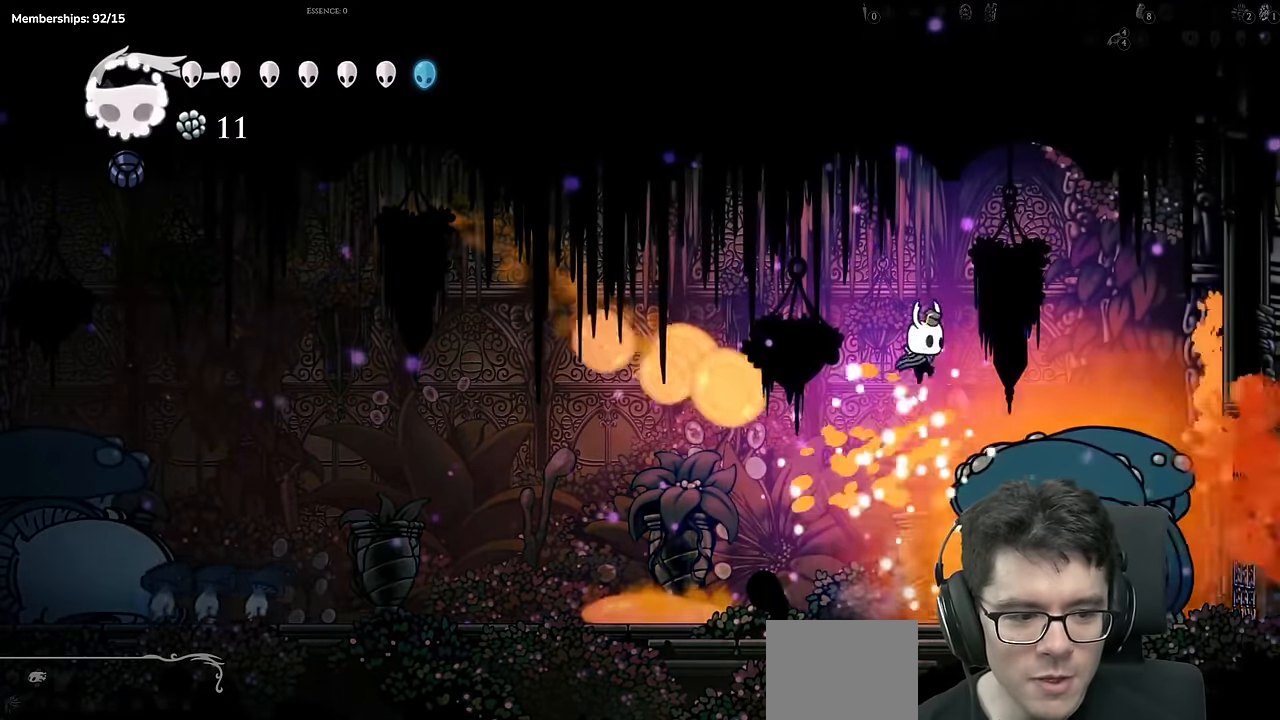
{"buttons": ["DPAD_DOWN"], "left_stick": "center", "right_stick": "center"}
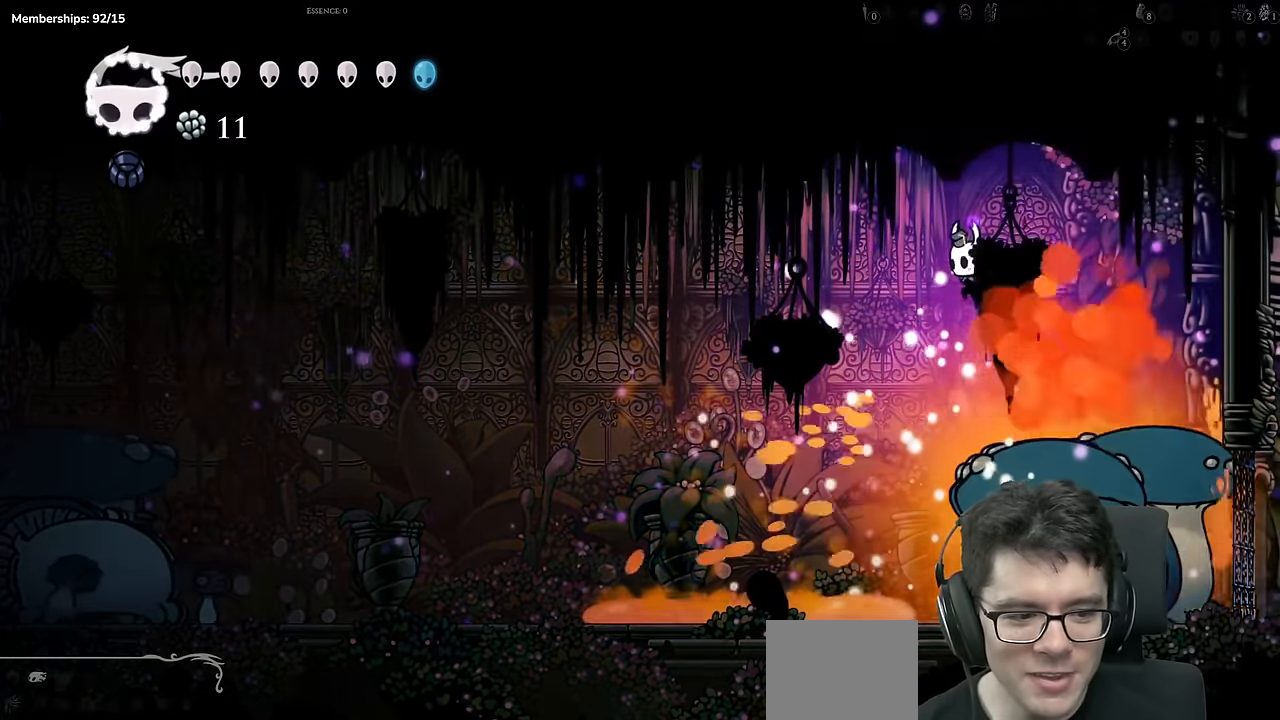
{"buttons": ["X", "R2", "DPAD_LEFT"], "left_stick": "center", "right_stick": "center", "events": [[33, "DPAD_RIGHT", "down"], [183, "DPAD_RIGHT", "up"], [250, "DPAD_LEFT", "down"], [267, "X", "down"], [400, "R2", "down"], [433, "DPAD_DOWN", "up"]]}
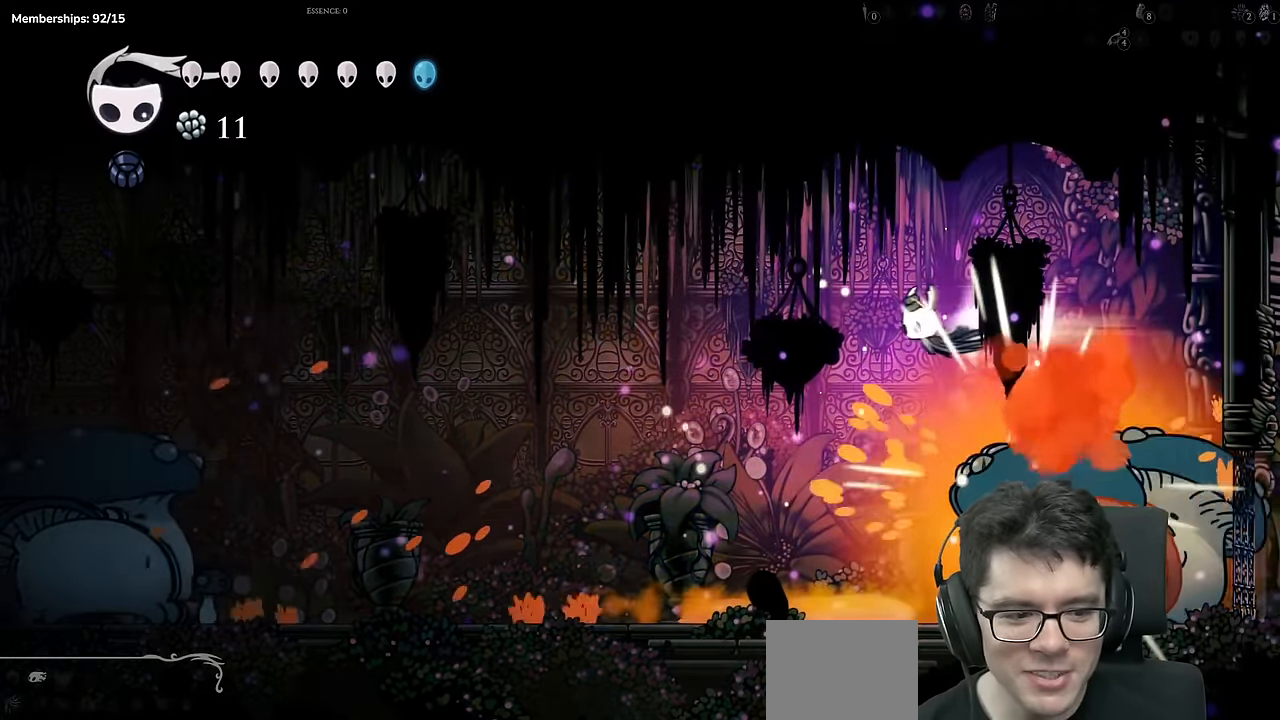
{"buttons": ["DPAD_RIGHT"], "left_stick": "center", "right_stick": "center", "events": [[50, "X", "up"], [134, "R2", "up"], [384, "DPAD_LEFT", "up"], [434, "DPAD_RIGHT", "down"]]}